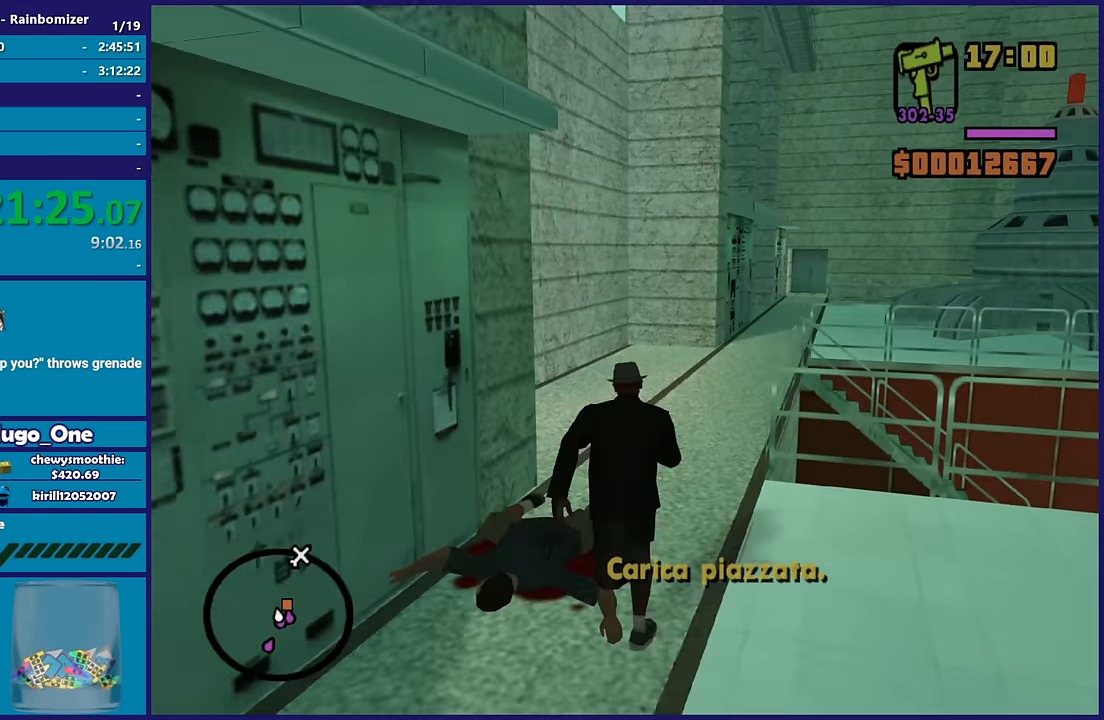
Gameplay with a controller (Xbox layout); each line is a JSON object with the inputs held at the frame after it. "button_events" lists button changes between this image and that frame as [ms after this image, input, new state], when the widget could be followed in between (sticks are given only as held states). This document gives stick clicks only as held states, not as events.
{"buttons": ["A"], "left_stick": "up", "right_stick": "center", "button_events": [[150, "A", "up"], [216, "A", "down"], [350, "A", "up"], [433, "A", "down"]]}
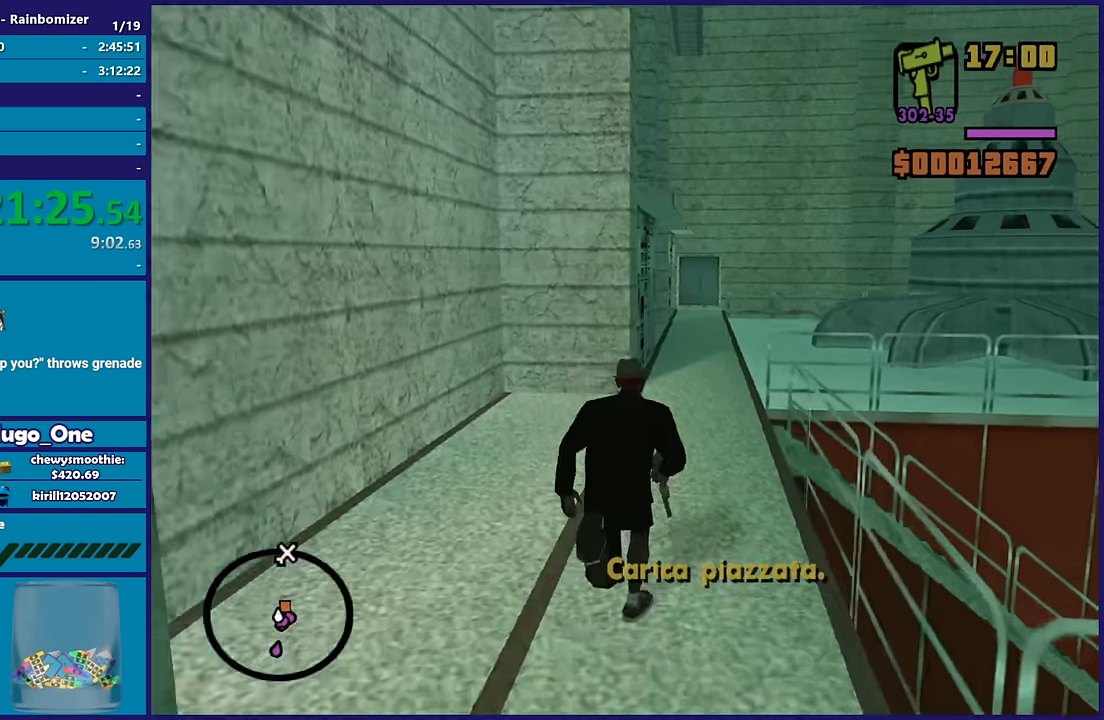
{"buttons": ["A"], "left_stick": "up", "right_stick": "center", "button_events": [[100, "A", "up"], [166, "A", "down"], [316, "A", "up"], [400, "A", "down"]]}
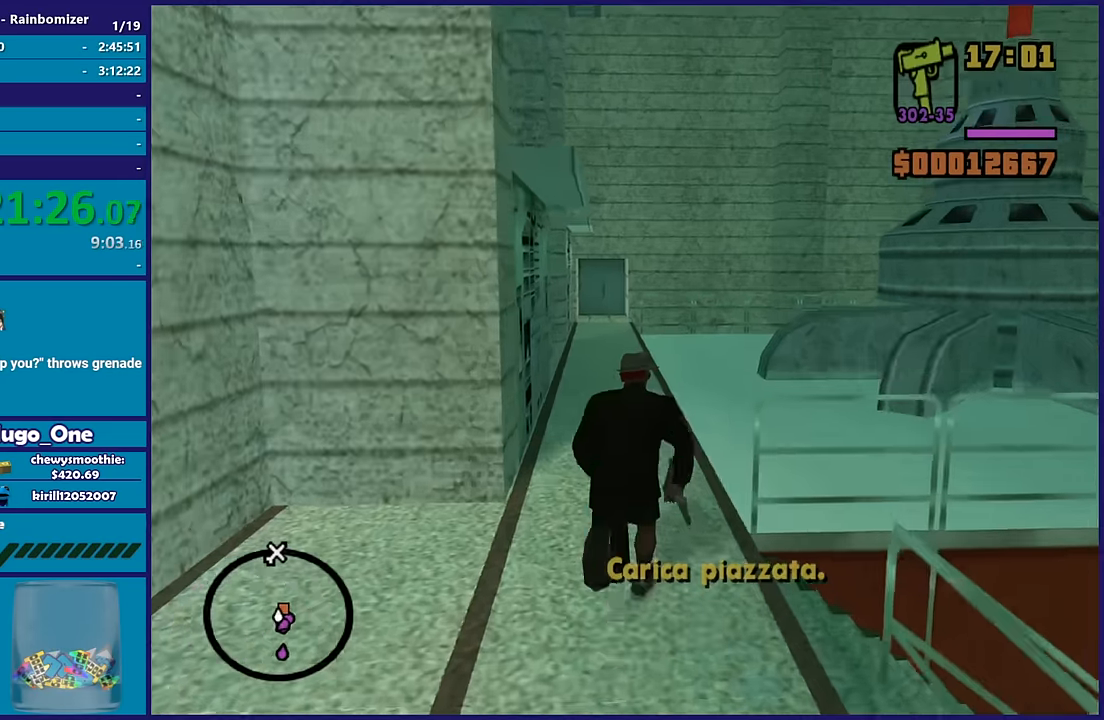
{"buttons": [], "left_stick": "up", "right_stick": "center", "button_events": [[16, "A", "up"], [116, "A", "down"], [250, "A", "up"], [300, "A", "down"], [416, "A", "up"]]}
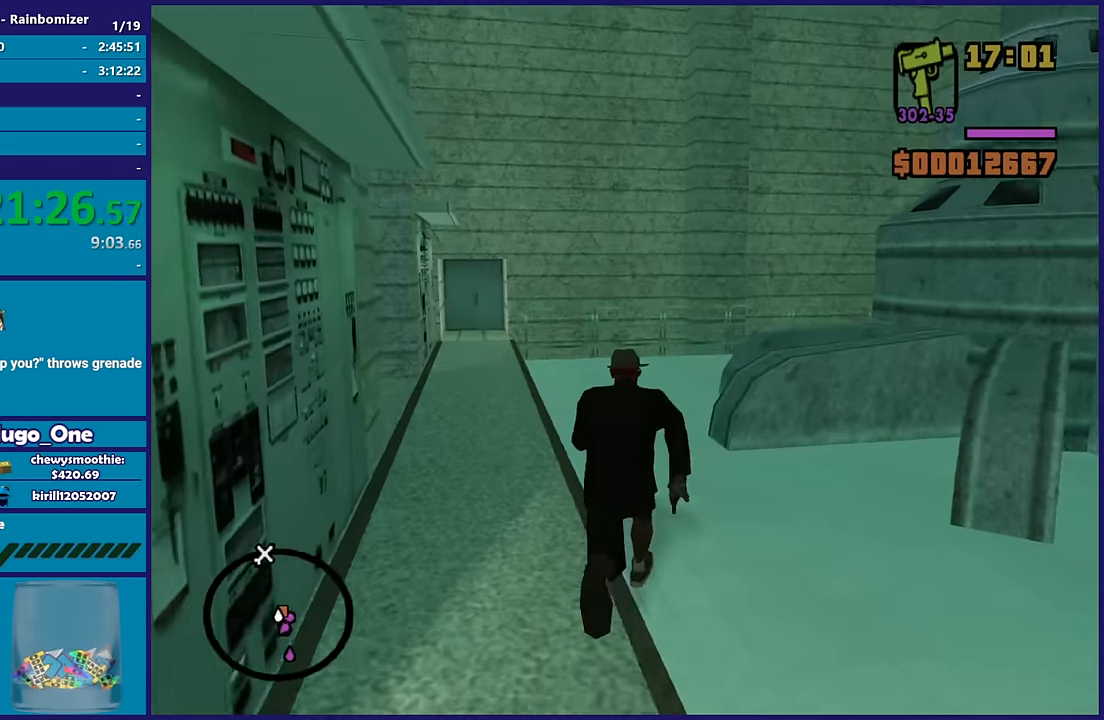
{"buttons": [], "left_stick": "up", "right_stick": "right", "button_events": []}
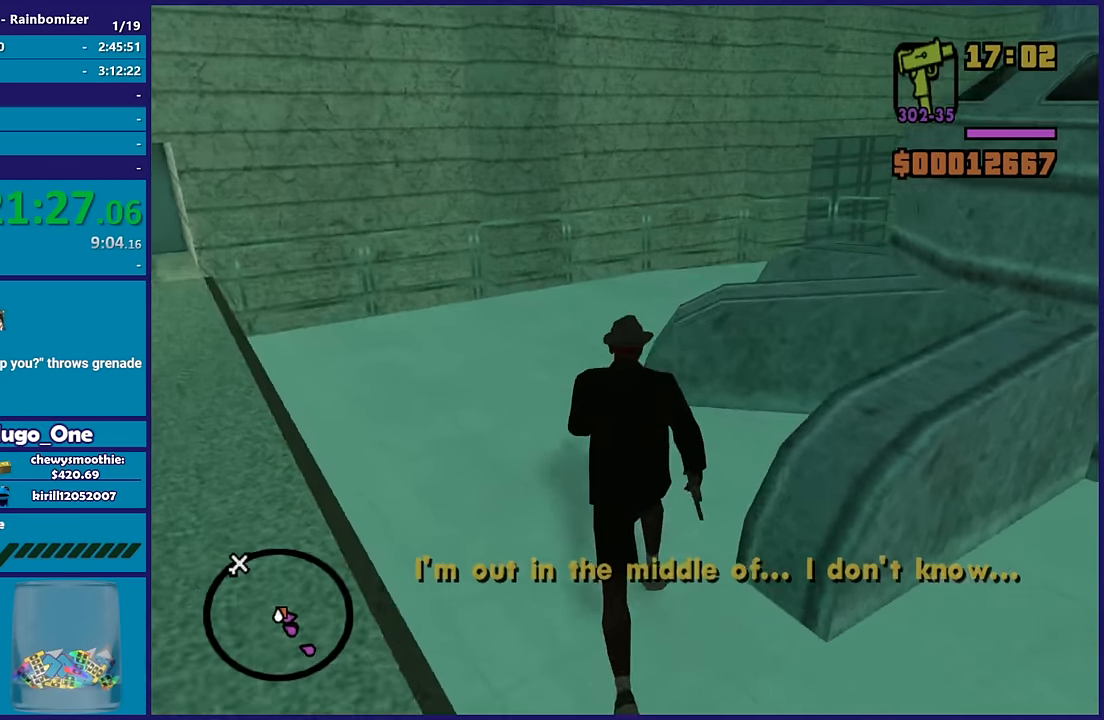
{"buttons": ["Y"], "left_stick": "center", "right_stick": "center", "button_events": [[200, "Y", "down"]]}
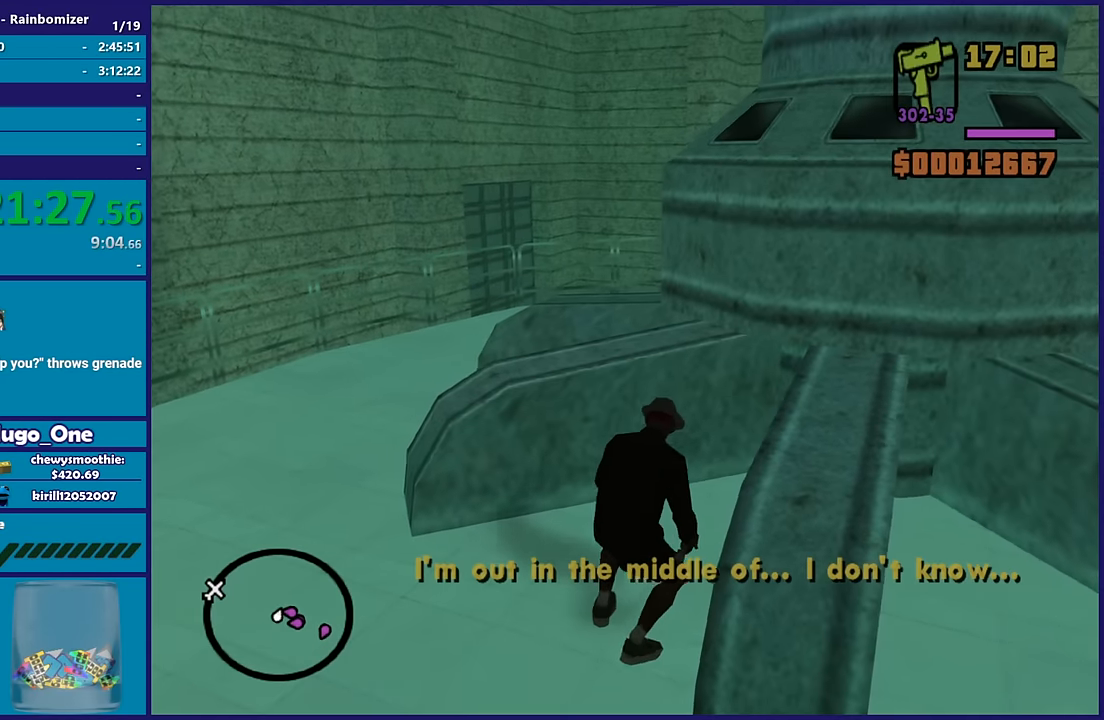
{"buttons": [], "left_stick": "center", "right_stick": "down-left", "button_events": [[216, "Y", "up"]]}
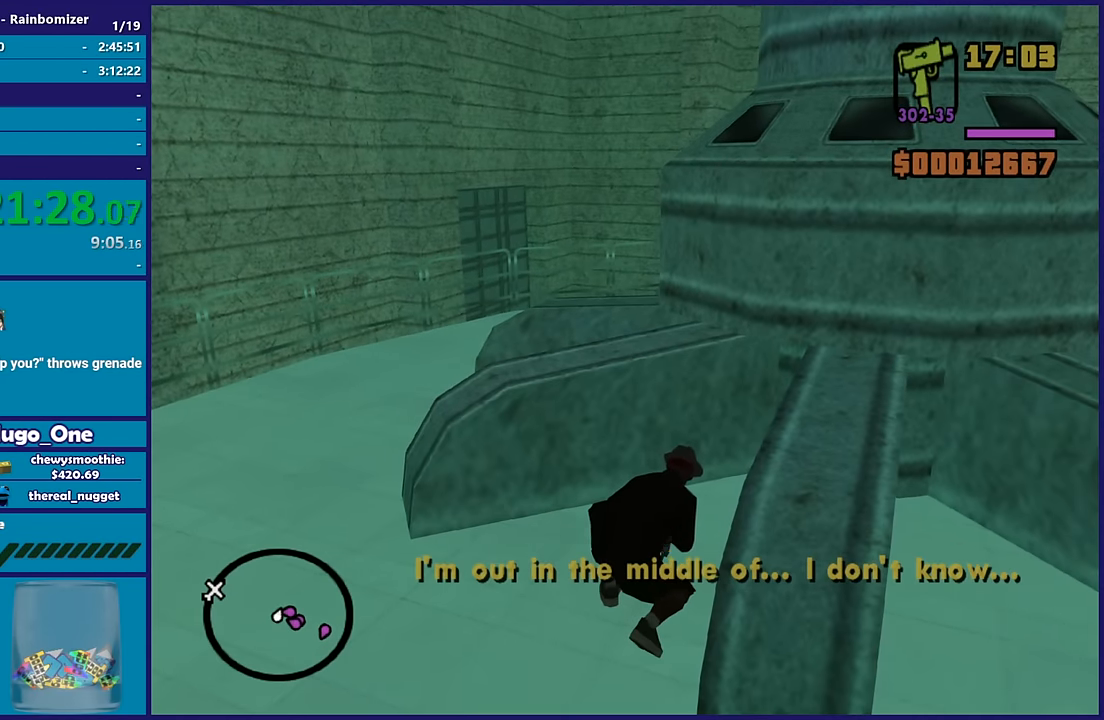
{"buttons": [], "left_stick": "center", "right_stick": "center", "button_events": [[300, "A", "down"], [450, "A", "up"]]}
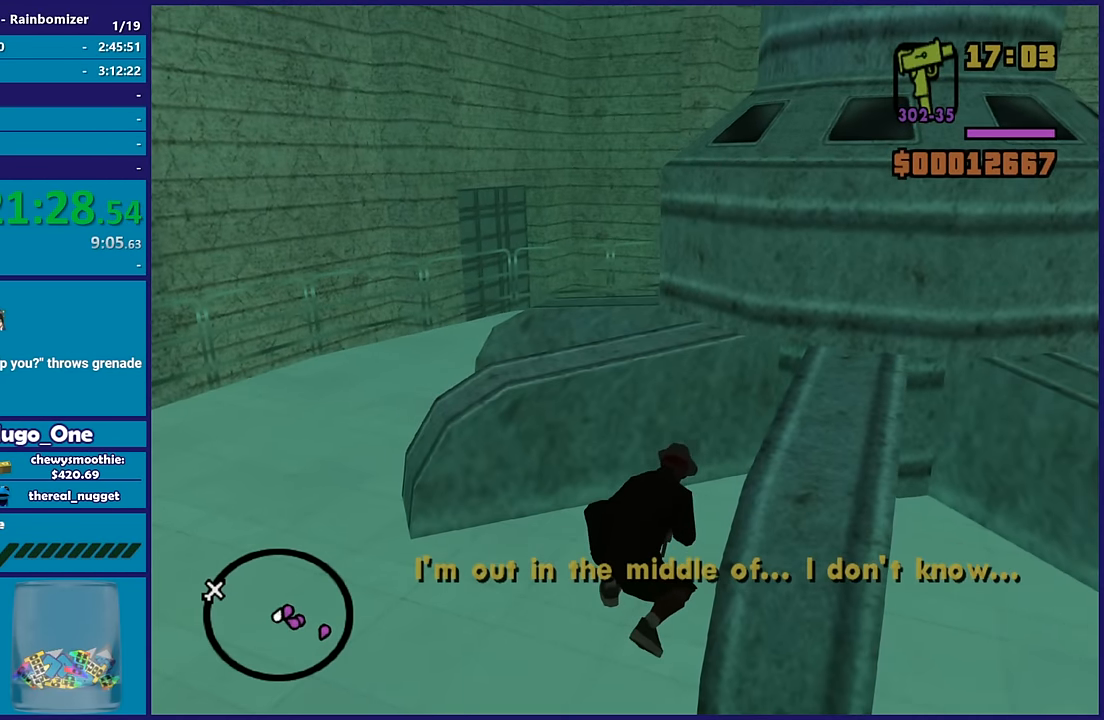
{"buttons": [], "left_stick": "center", "right_stick": "center", "button_events": [[50, "A", "down"], [216, "A", "up"], [300, "A", "down"], [450, "A", "up"]]}
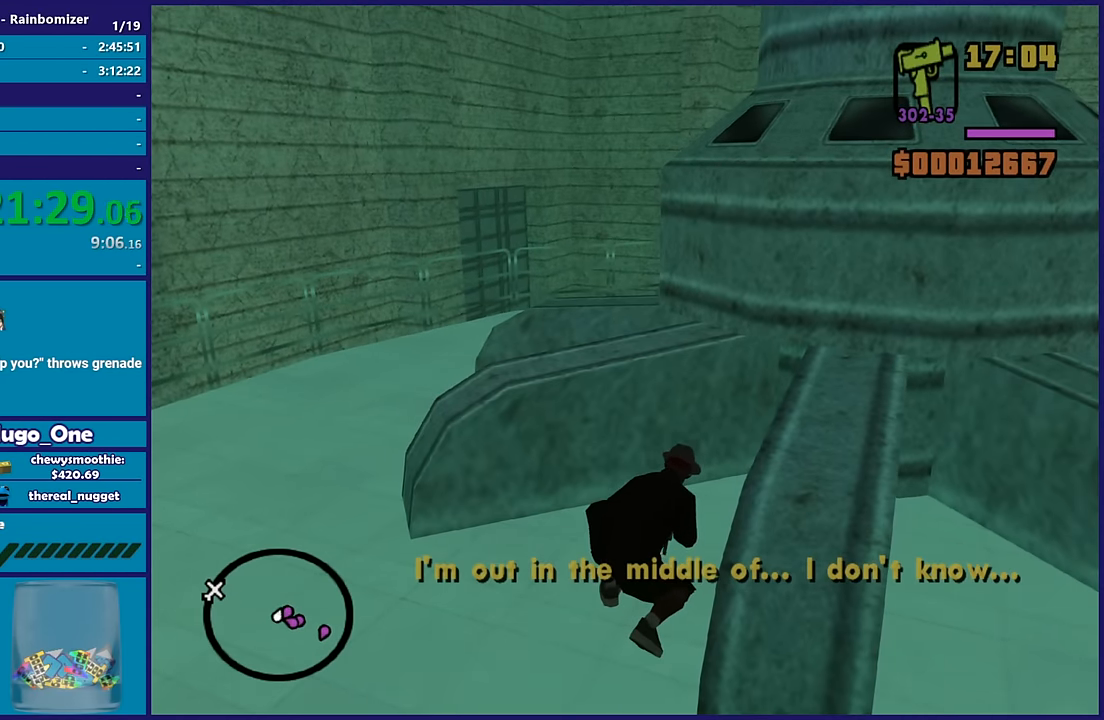
{"buttons": ["A"], "left_stick": "center", "right_stick": "center", "button_events": [[33, "A", "down"], [166, "A", "up"], [250, "A", "down"], [366, "A", "up"], [450, "A", "down"]]}
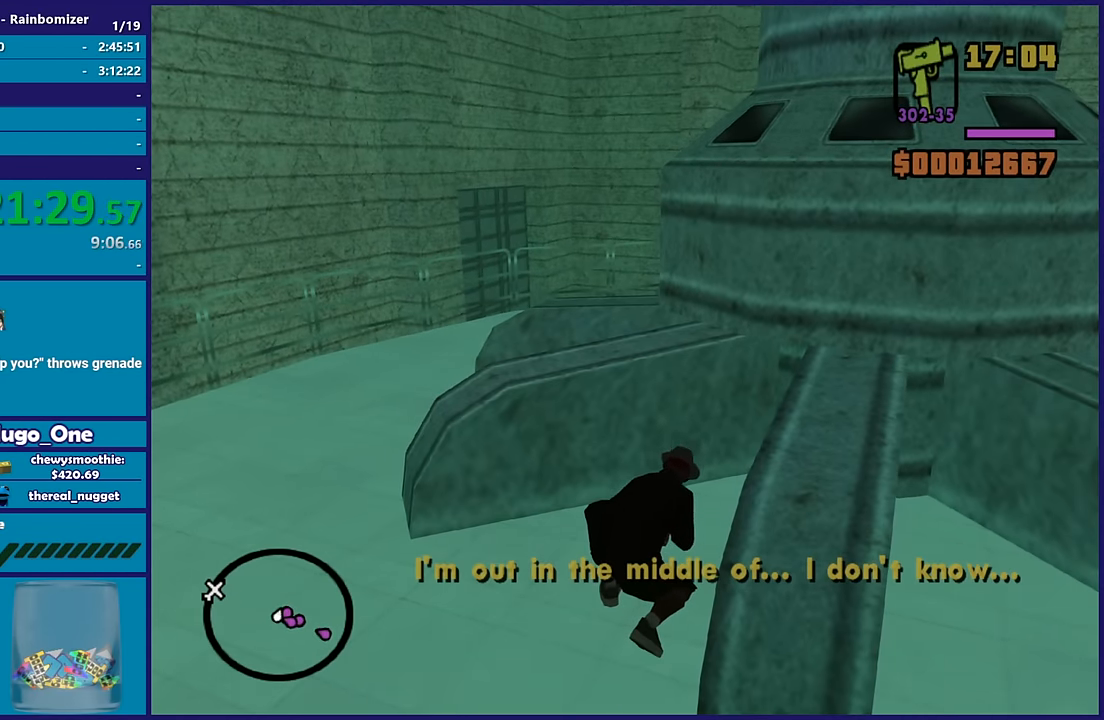
{"buttons": ["A"], "left_stick": "down-left", "right_stick": "center", "button_events": [[116, "A", "up"], [466, "A", "down"]]}
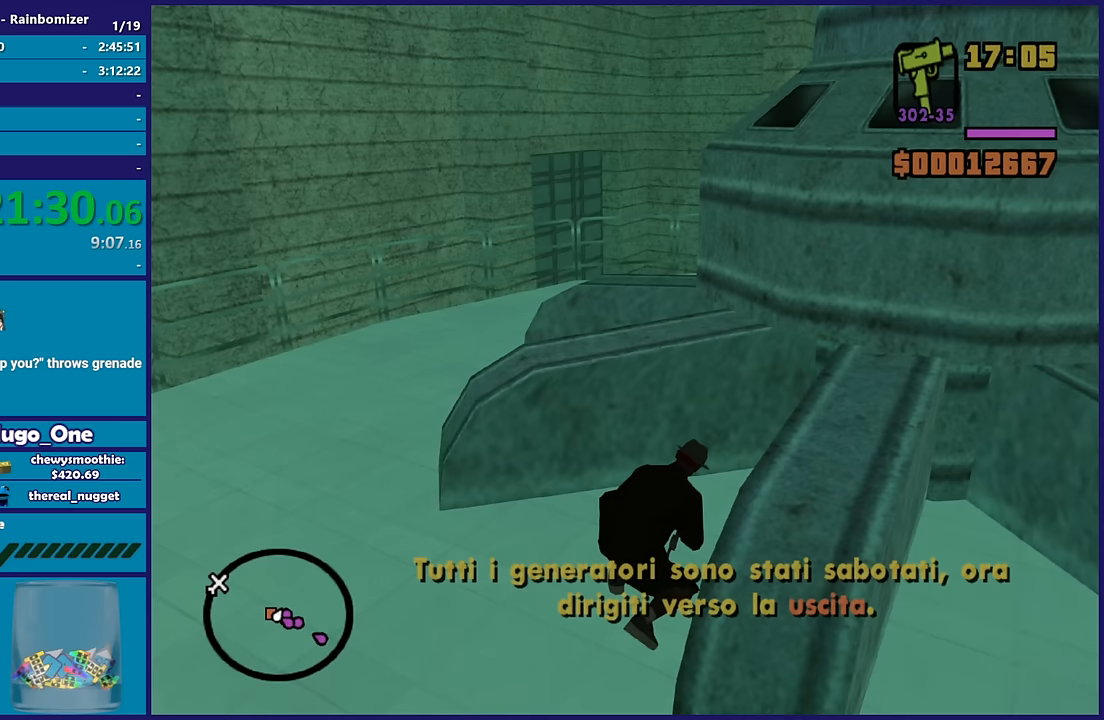
{"buttons": [], "left_stick": "up-left", "right_stick": "down-left", "button_events": [[100, "A", "up"], [183, "A", "down"], [267, "A", "up"]]}
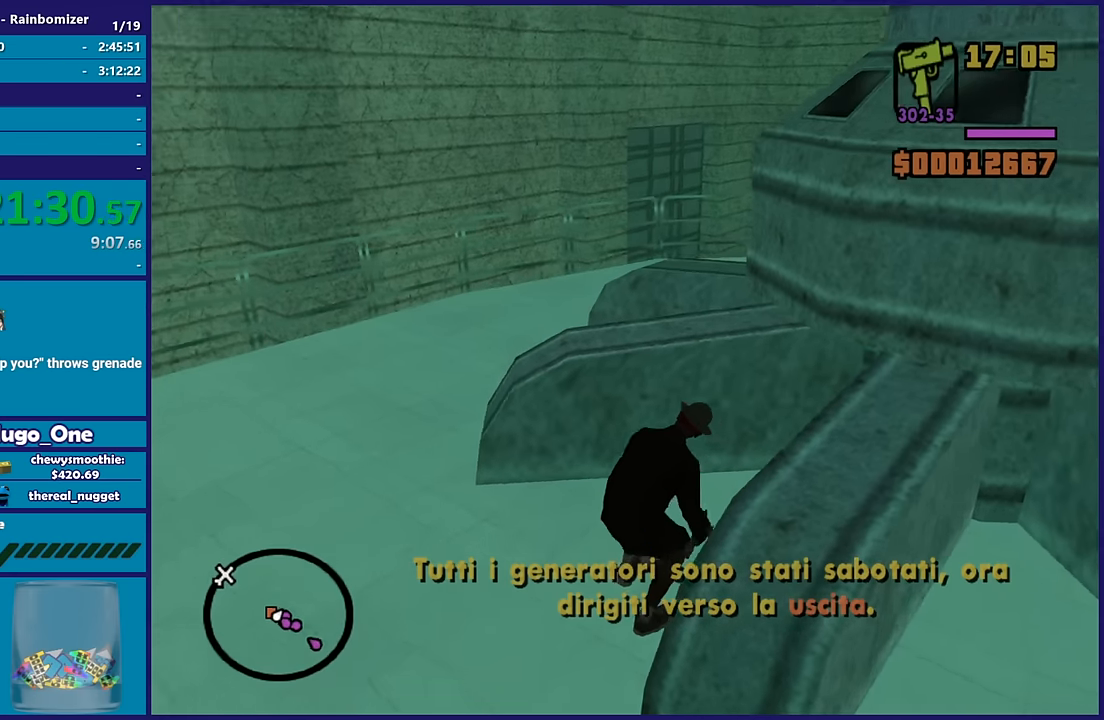
{"buttons": [], "left_stick": "up-left", "right_stick": "center", "button_events": [[150, "A", "down"], [317, "A", "up"], [383, "A", "down"], [467, "A", "up"]]}
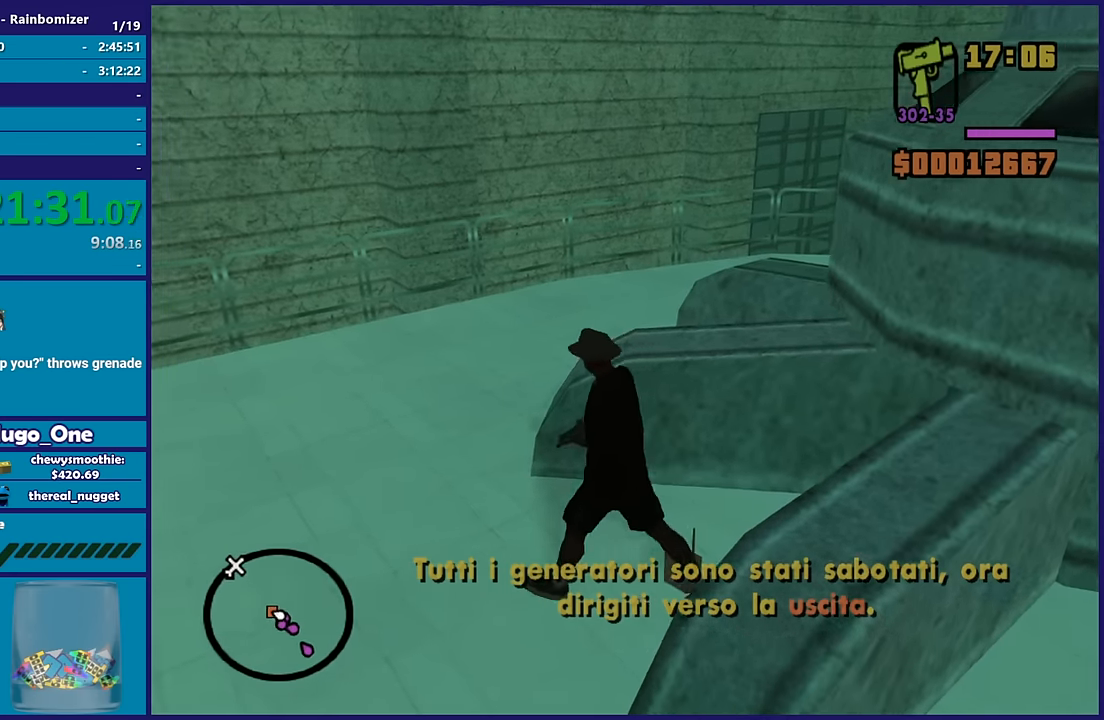
{"buttons": [], "left_stick": "up", "right_stick": "center", "button_events": [[300, "A", "down"], [433, "A", "up"]]}
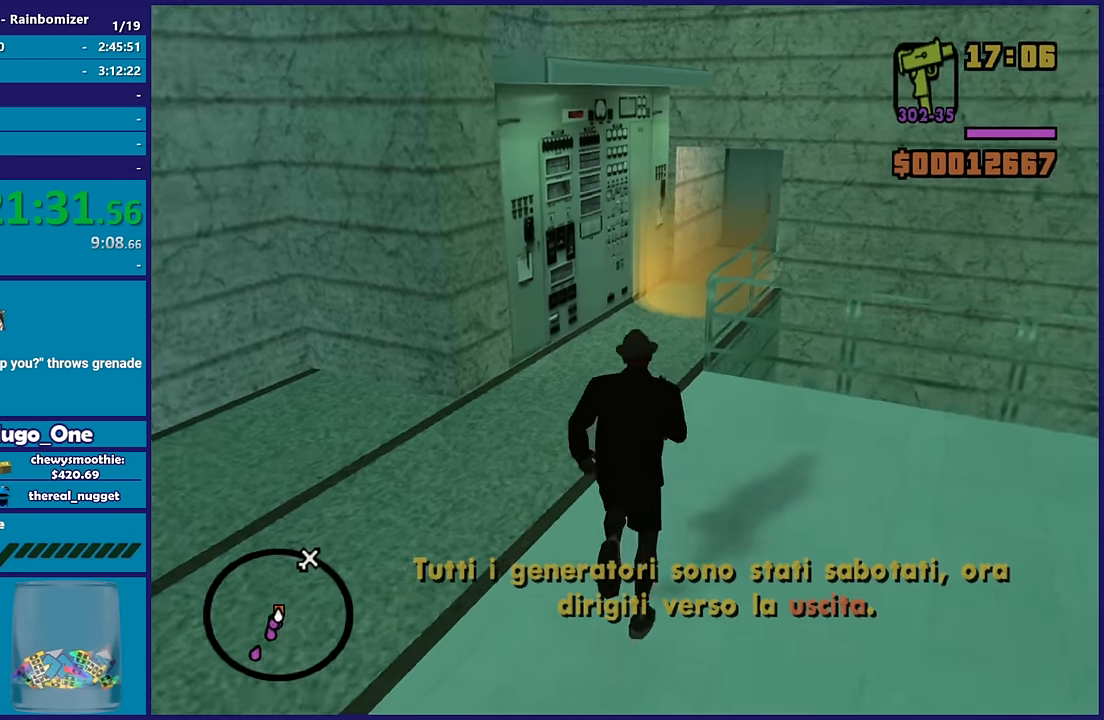
{"buttons": ["A"], "left_stick": "up-right", "right_stick": "center", "button_events": [[17, "A", "down"], [167, "A", "up"], [250, "A", "down"], [333, "A", "up"], [417, "A", "down"]]}
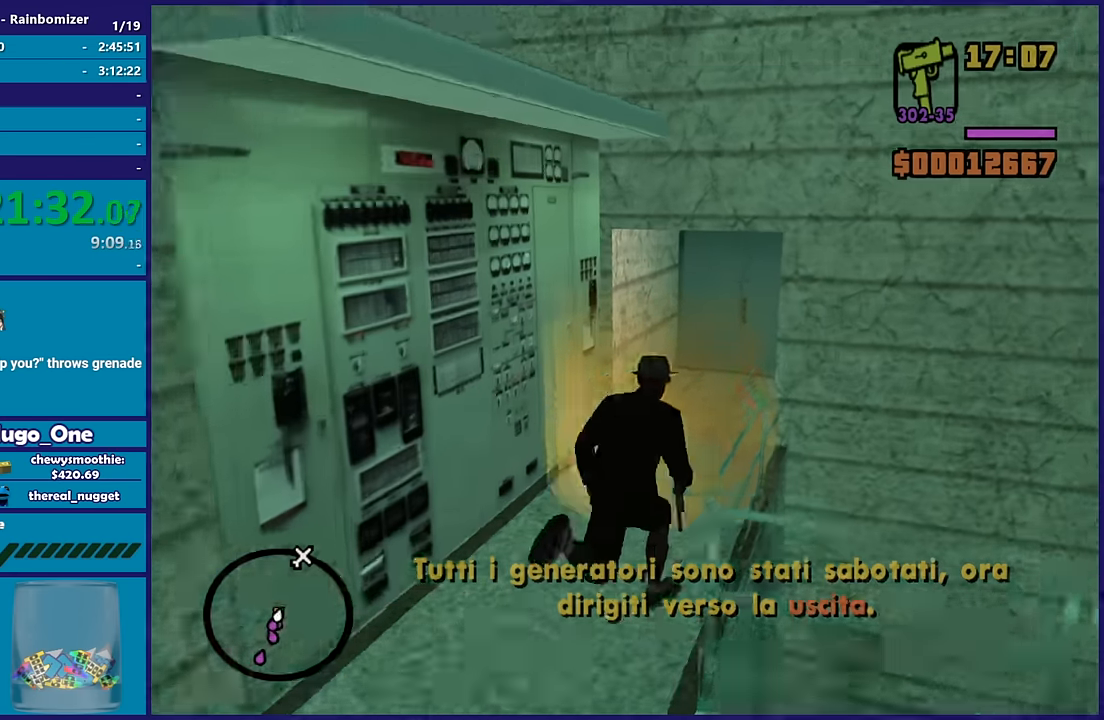
{"buttons": ["A"], "left_stick": "center", "right_stick": "center", "button_events": [[17, "A", "up"], [400, "A", "down"]]}
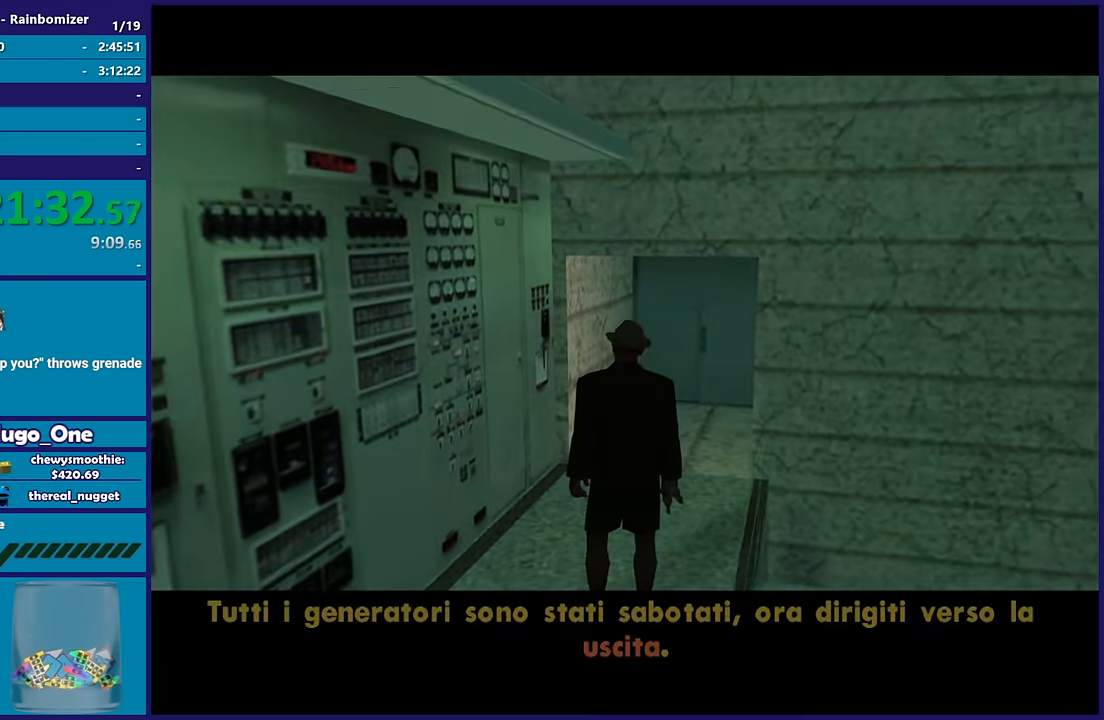
{"buttons": [], "left_stick": "center", "right_stick": "center", "button_events": [[17, "A", "up"], [117, "A", "down"], [233, "A", "up"], [333, "A", "down"], [467, "A", "up"]]}
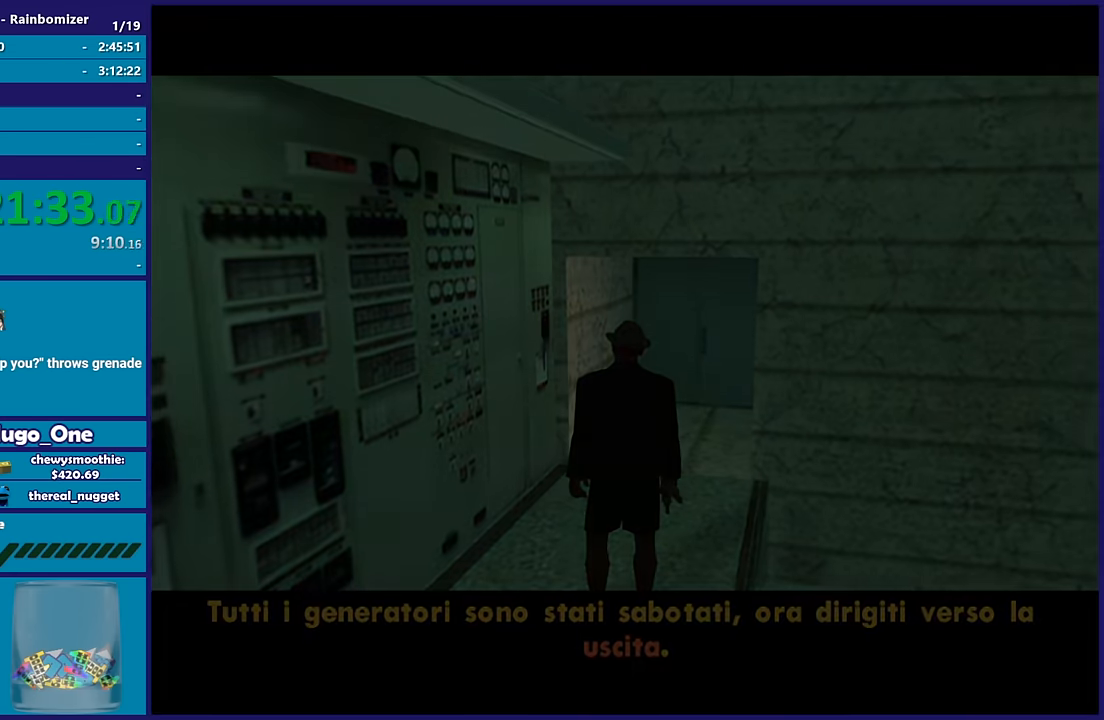
{"buttons": ["A"], "left_stick": "center", "right_stick": "center", "button_events": [[50, "A", "down"], [200, "A", "up"], [300, "A", "down"], [400, "A", "up"], [484, "A", "down"]]}
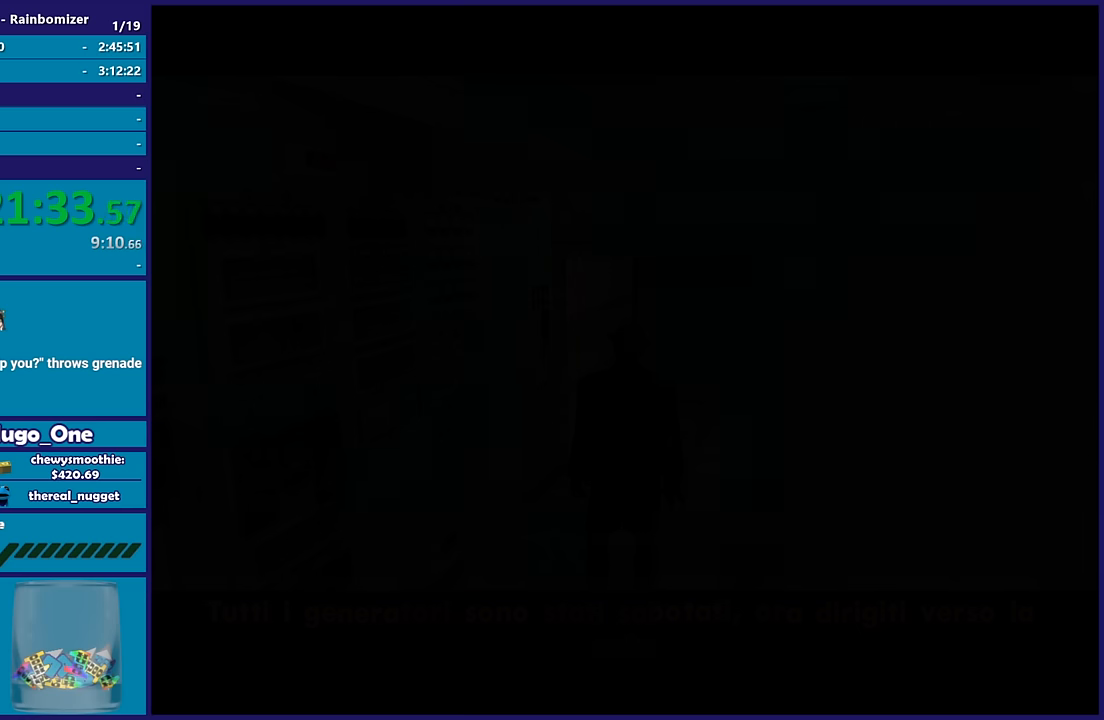
{"buttons": [], "left_stick": "down-right", "right_stick": "center", "button_events": [[150, "A", "up"]]}
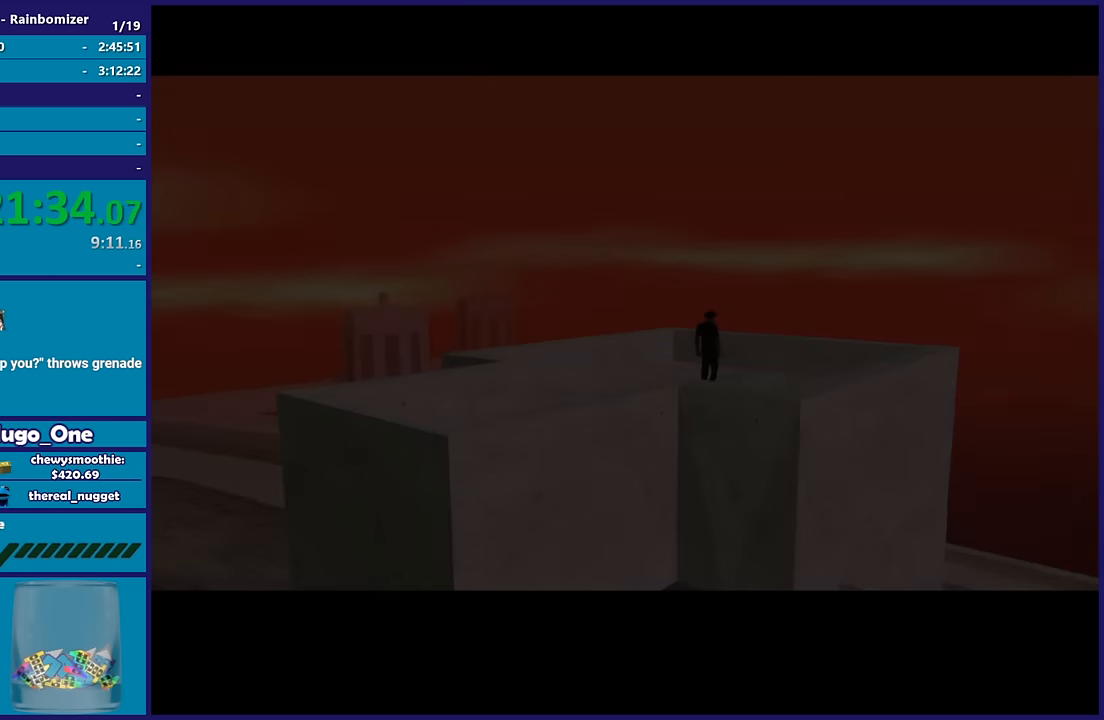
{"buttons": [], "left_stick": "up-left", "right_stick": "center", "button_events": []}
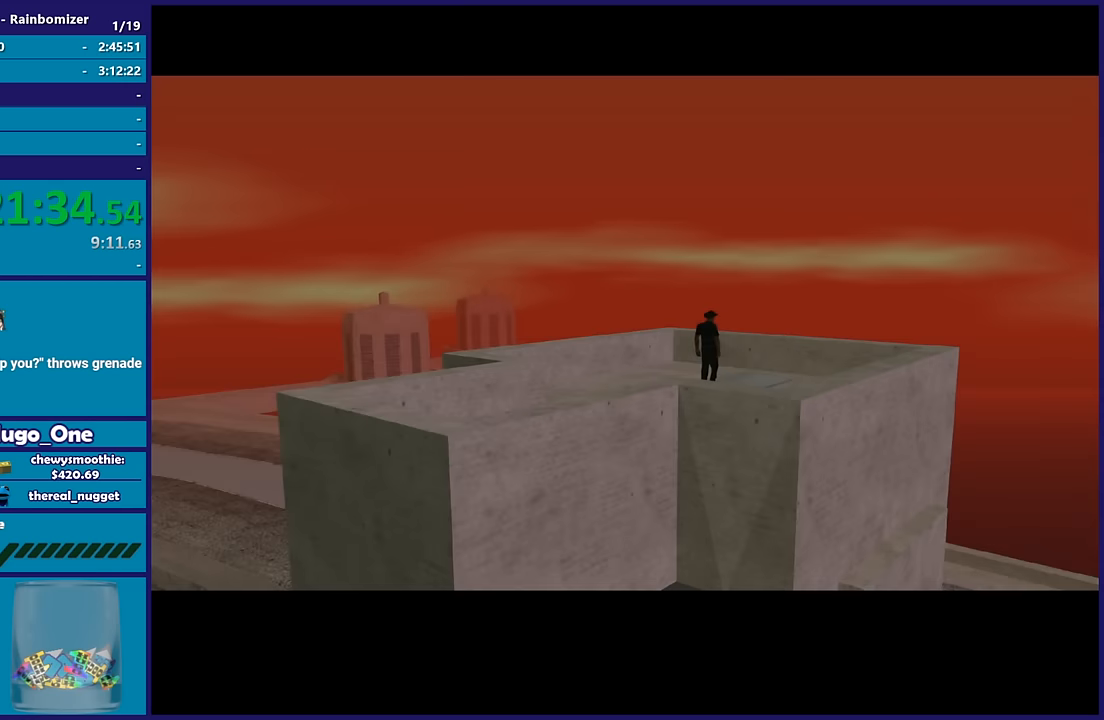
{"buttons": [], "left_stick": "down-right", "right_stick": "center", "button_events": []}
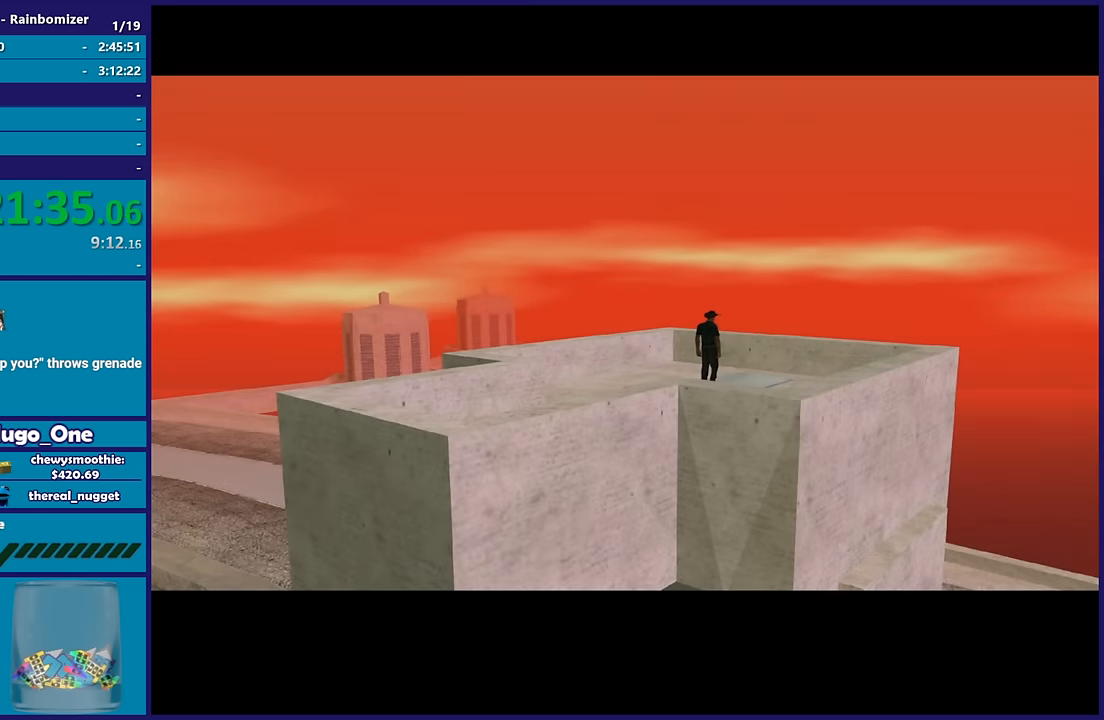
{"buttons": [], "left_stick": "center", "right_stick": "center", "button_events": []}
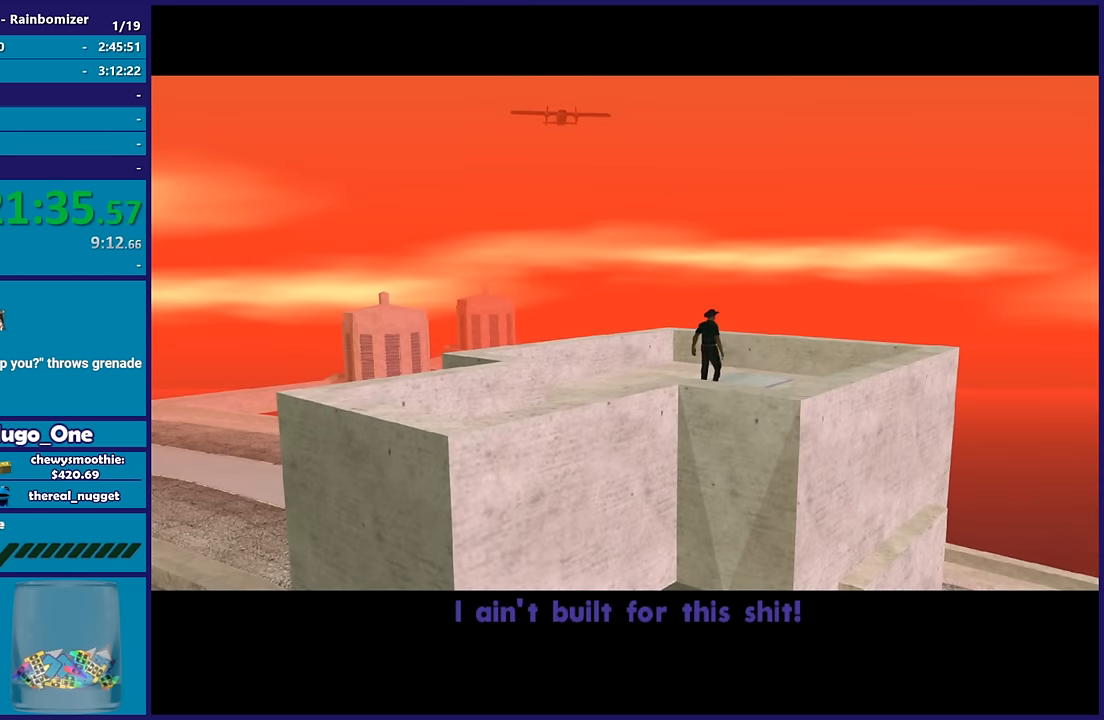
{"buttons": [], "left_stick": "center", "right_stick": "center", "button_events": [[67, "A", "down"], [267, "A", "up"]]}
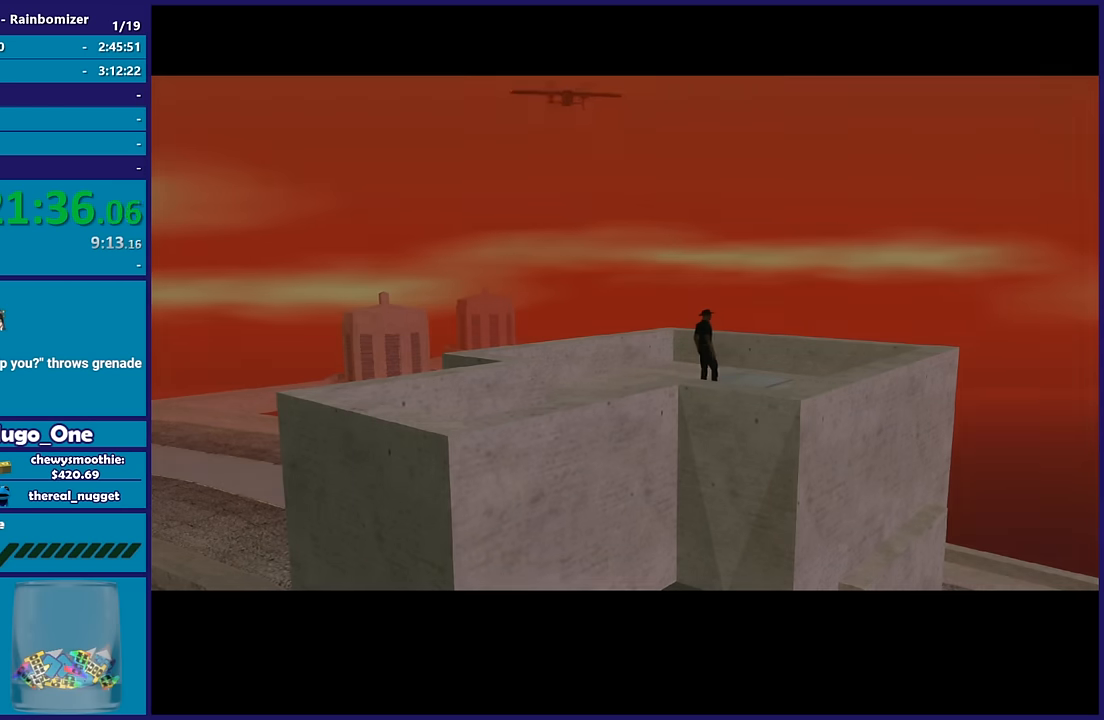
{"buttons": [], "left_stick": "center", "right_stick": "center", "button_events": []}
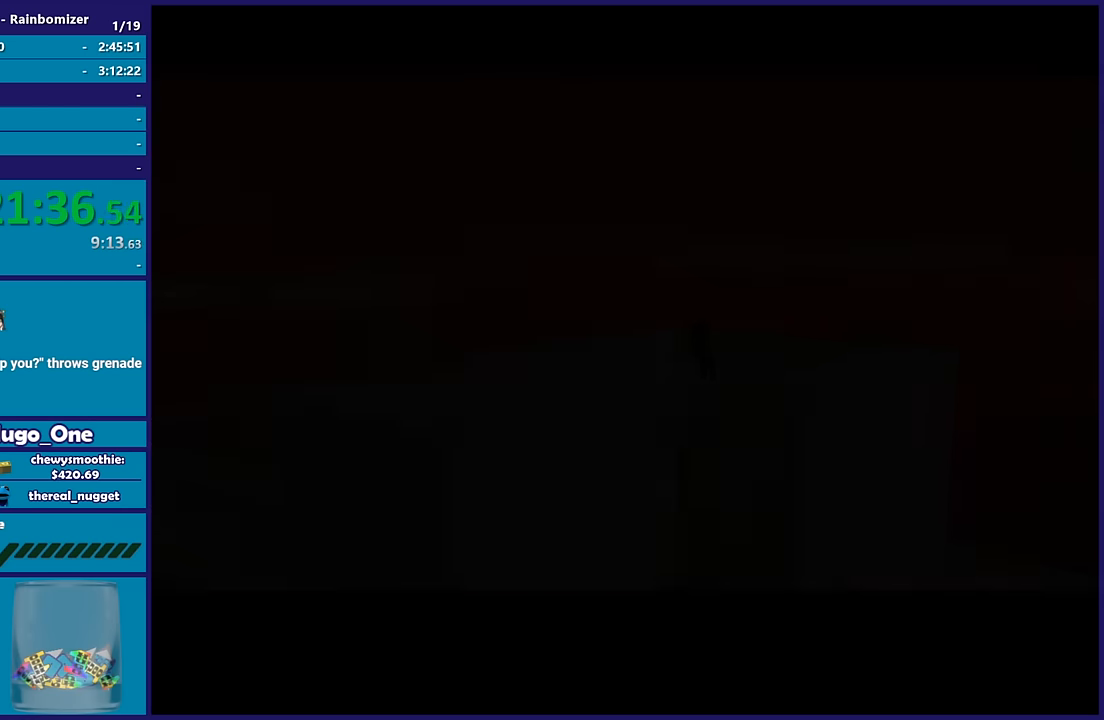
{"buttons": [], "left_stick": "center", "right_stick": "center", "button_events": []}
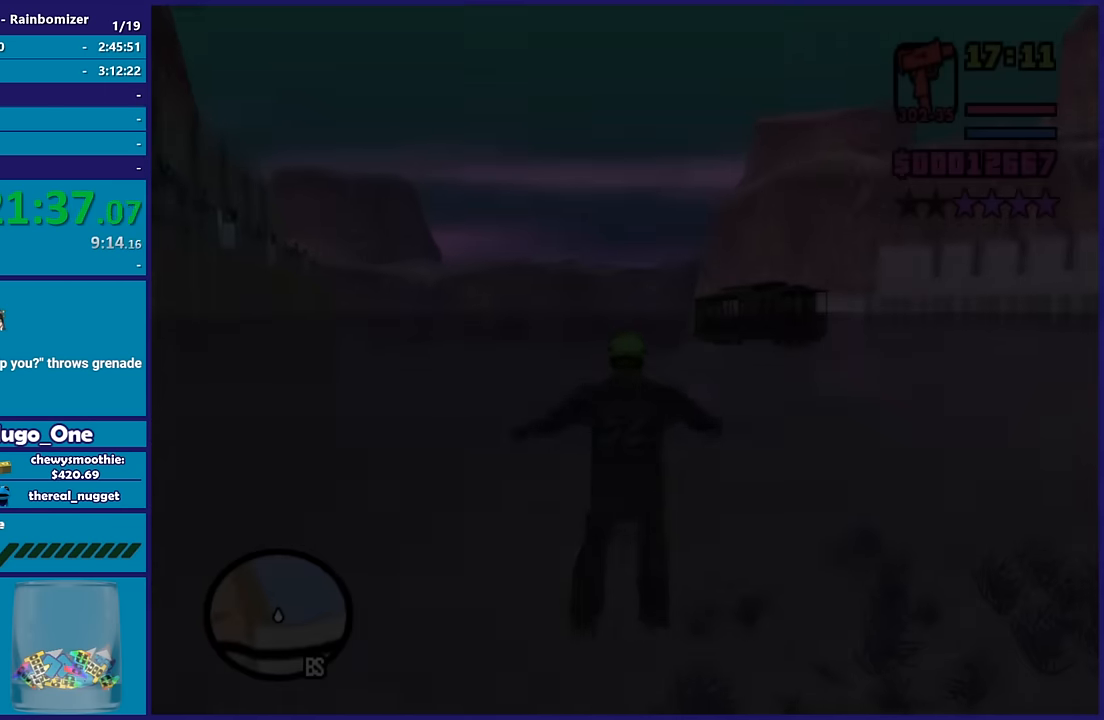
{"buttons": [], "left_stick": "center", "right_stick": "center", "button_events": []}